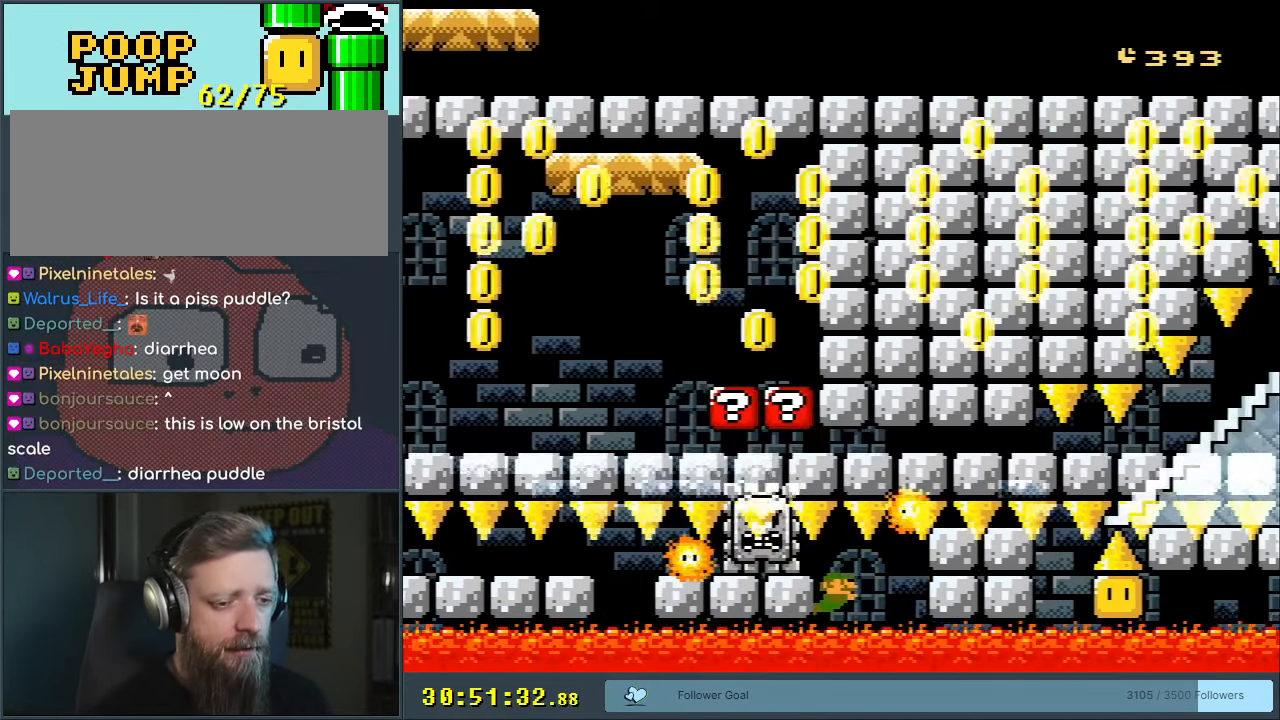
Gameplay with a controller (Nintendo layout); each line is a JSON object with the inputs held at the frame after it. "events" lists button and stick changes between this image and that frame as [ms after this image, input, new state], when the widget could be followed in between. Not read: L3 R3.
{"buttons": ["DPAD_DOWN"], "events": [[83, "DPAD_RIGHT", "down"], [250, "B", "down"], [350, "B", "up"], [450, "DPAD_RIGHT", "up"]]}
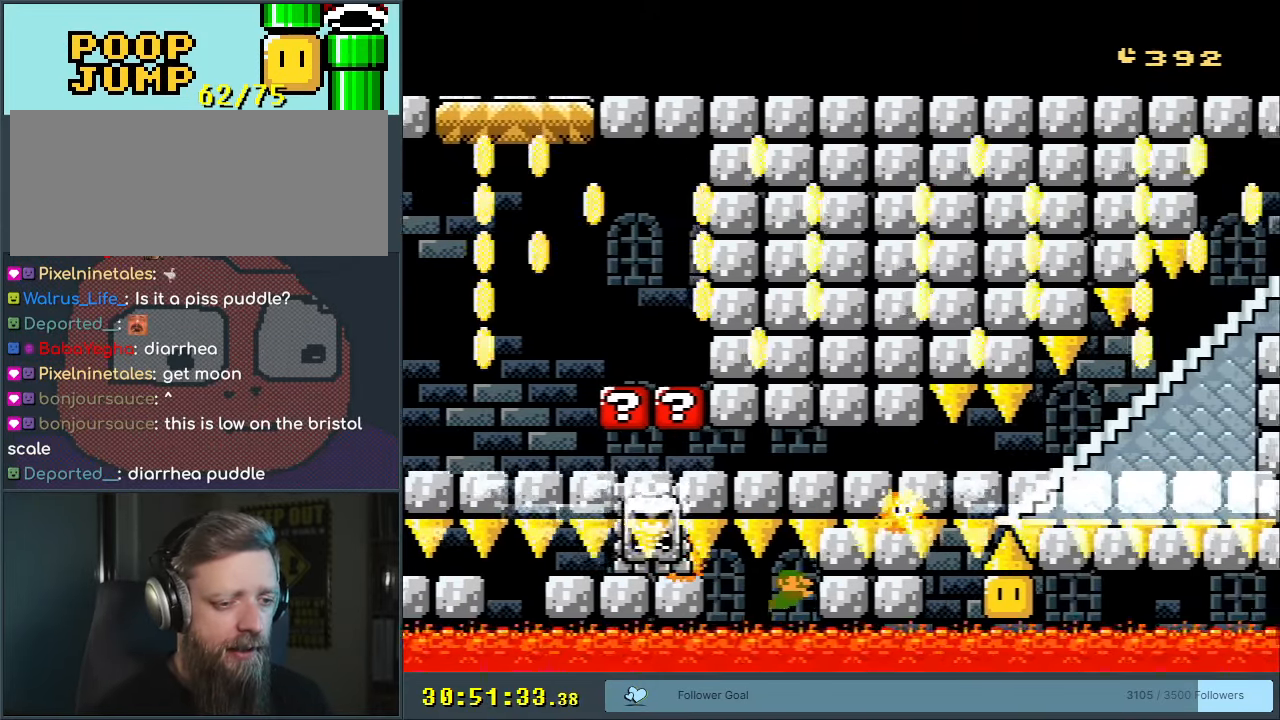
{"buttons": ["B", "DPAD_DOWN"], "events": [[417, "B", "down"]]}
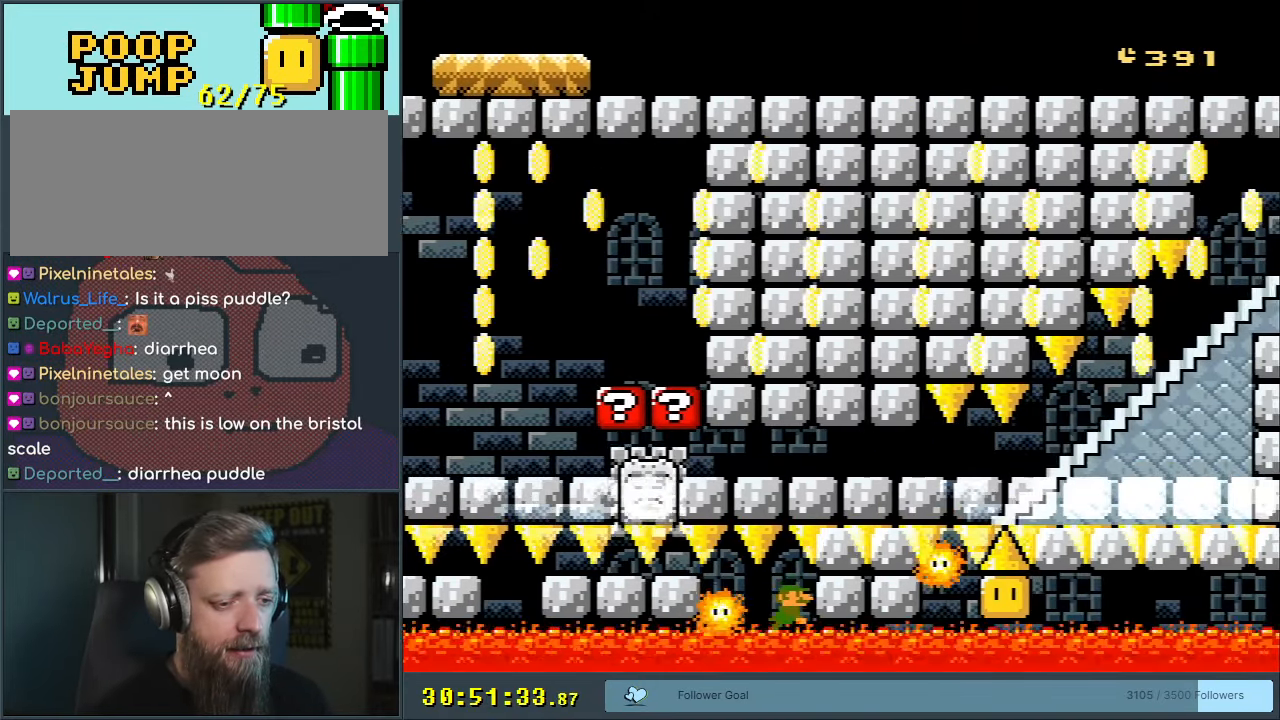
{"buttons": ["DPAD_DOWN"], "events": [[17, "B", "up"]]}
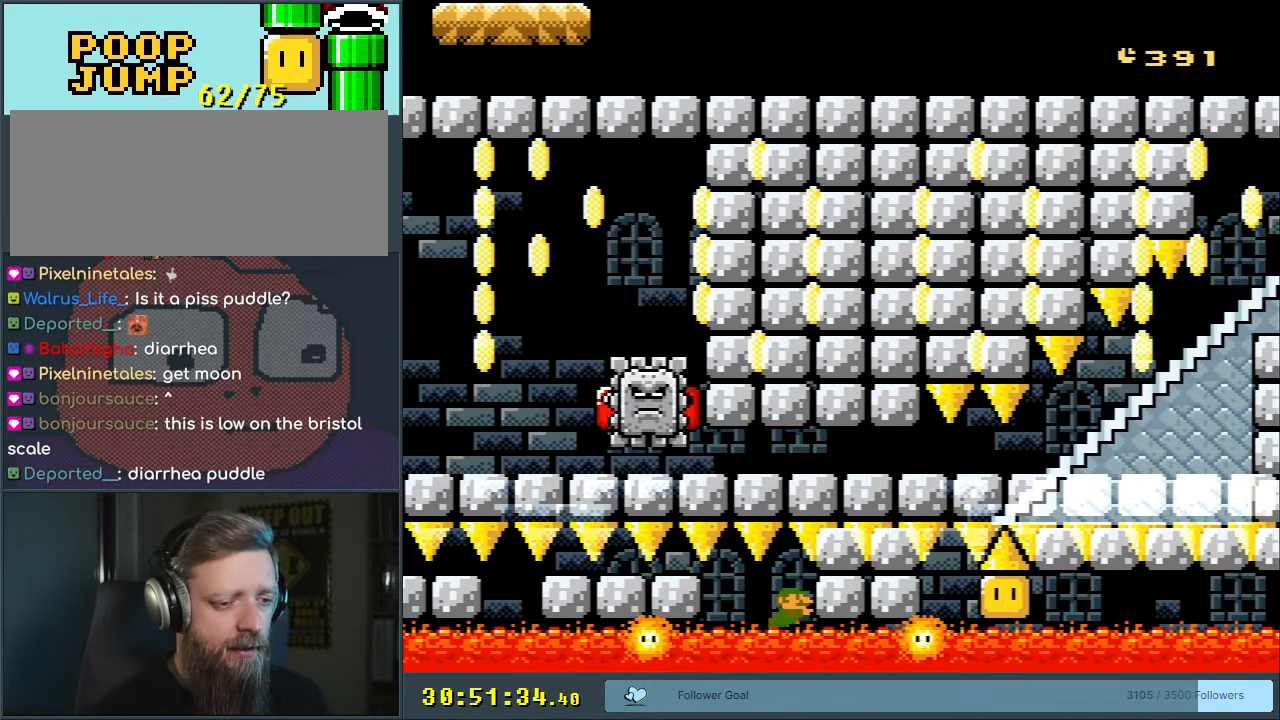
{"buttons": ["B", "DPAD_DOWN"], "events": [[33, "B", "down"], [67, "DPAD_LEFT", "down"], [117, "B", "up"], [500, "B", "down"], [500, "DPAD_LEFT", "up"]]}
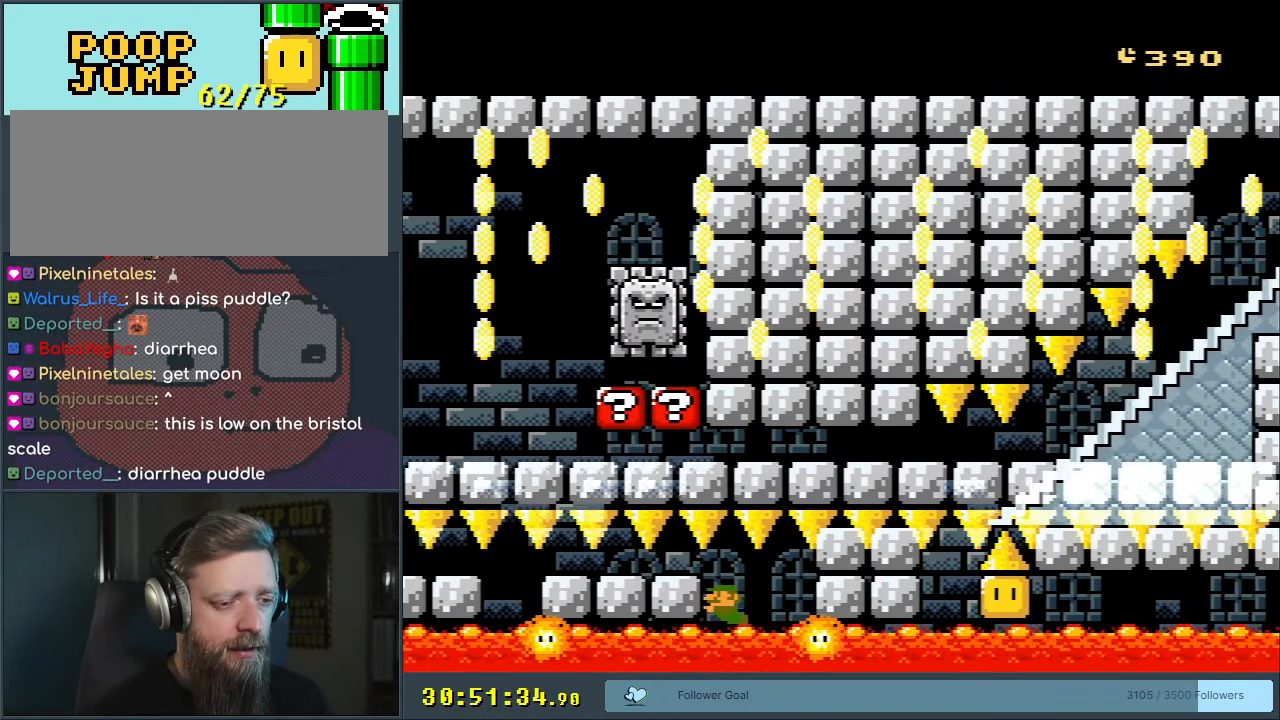
{"buttons": ["DPAD_DOWN"], "events": [[133, "B", "up"]]}
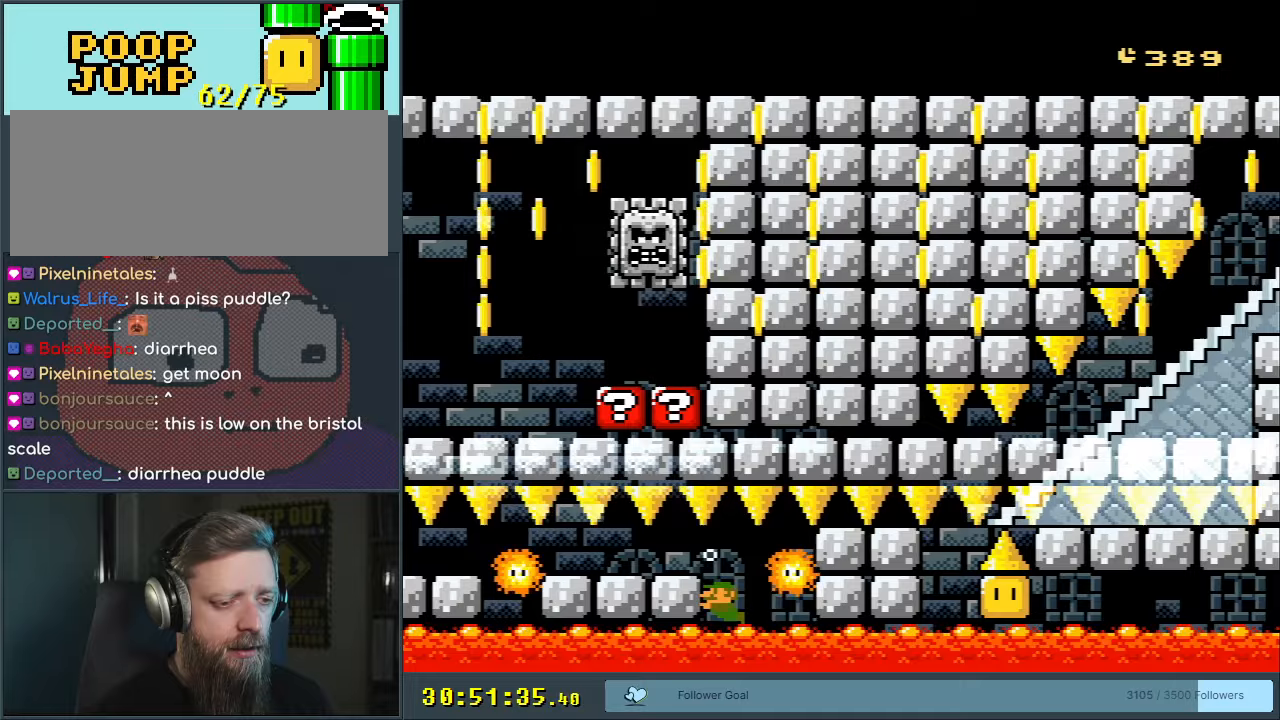
{"buttons": ["B", "DPAD_DOWN", "DPAD_RIGHT"], "events": [[33, "B", "down"], [167, "B", "up"], [317, "DPAD_RIGHT", "down"], [500, "B", "down"]]}
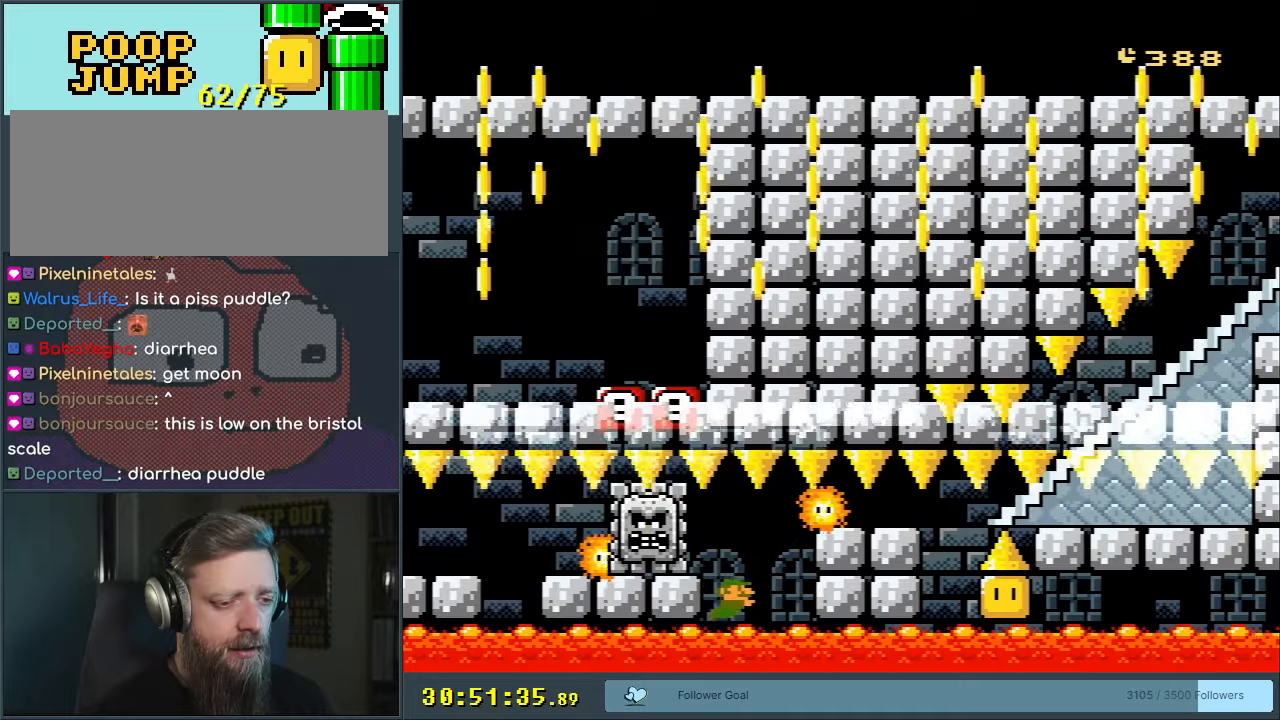
{"buttons": ["DPAD_DOWN"], "events": [[133, "B", "up"], [200, "DPAD_RIGHT", "up"], [367, "B", "down"], [483, "B", "up"]]}
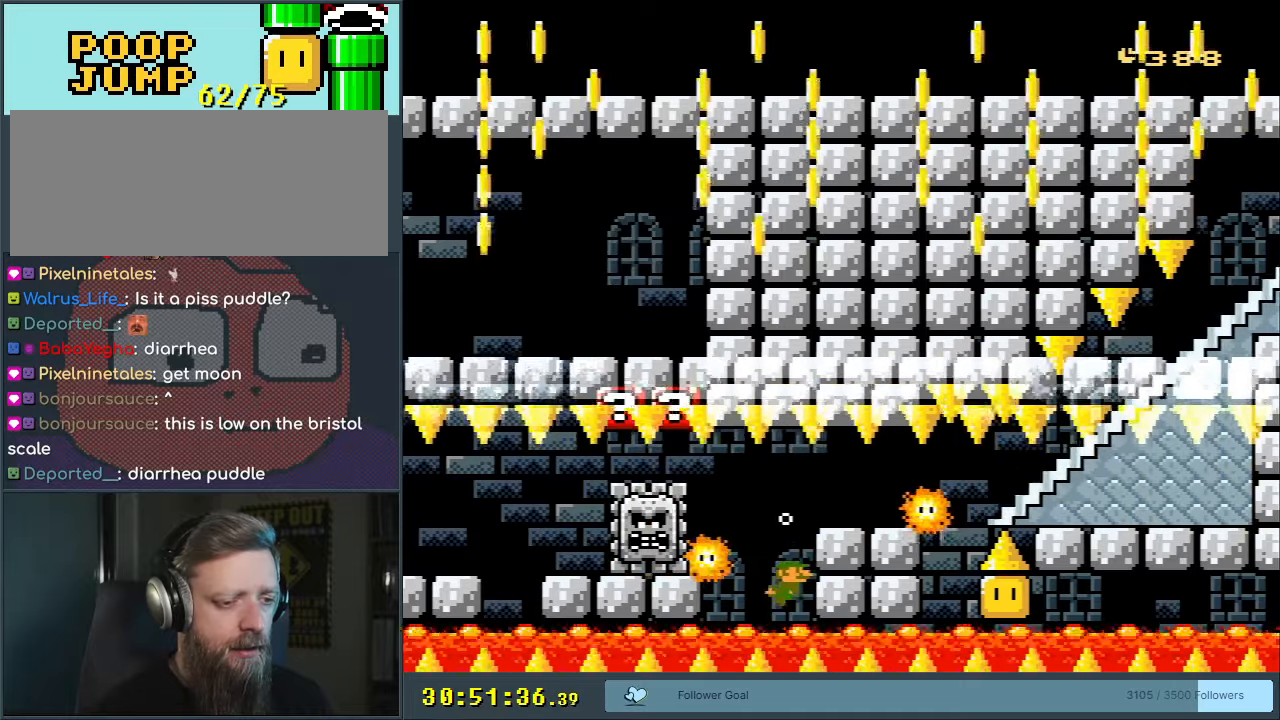
{"buttons": ["DPAD_LEFT"], "events": [[83, "B", "down"], [183, "B", "up"], [333, "B", "down"], [367, "DPAD_LEFT", "down"], [483, "B", "up"], [500, "DPAD_DOWN", "up"]]}
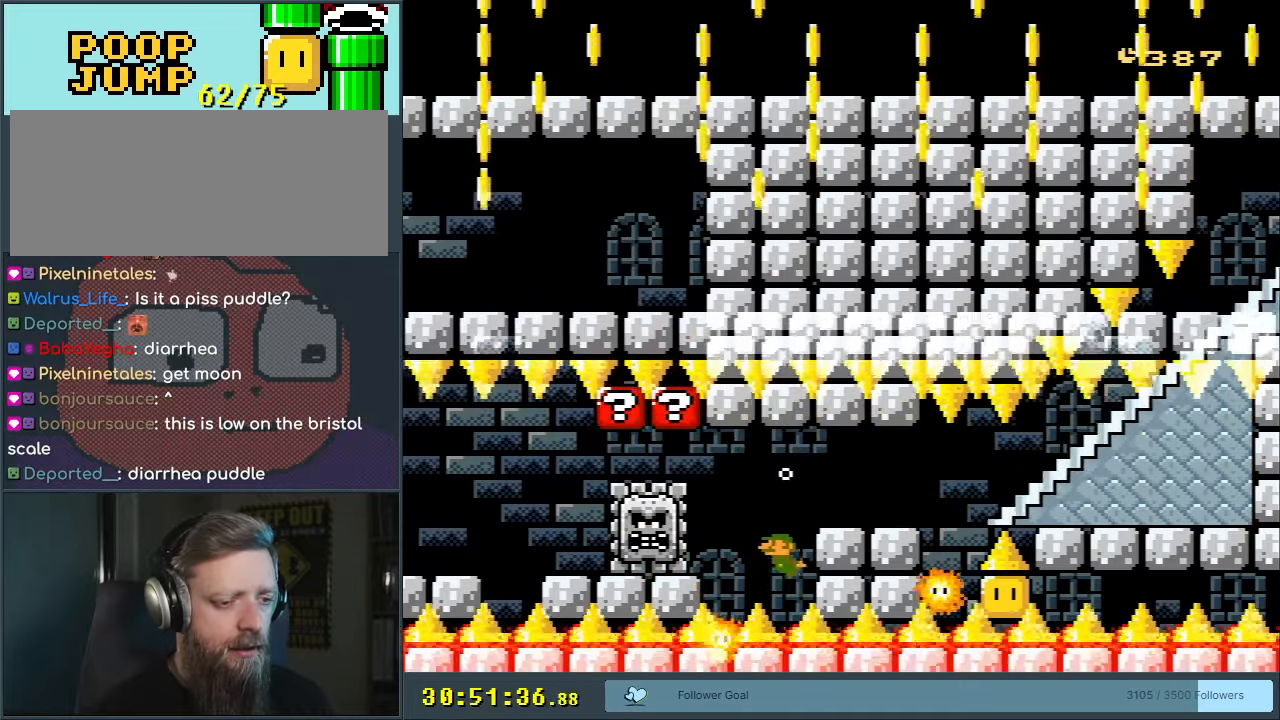
{"buttons": ["B", "DPAD_DOWN"], "events": [[33, "B", "down"], [150, "B", "up"], [150, "DPAD_LEFT", "up"], [250, "B", "down"], [267, "DPAD_LEFT", "down"], [317, "DPAD_DOWN", "down"], [333, "B", "up"], [400, "B", "down"], [450, "DPAD_LEFT", "up"]]}
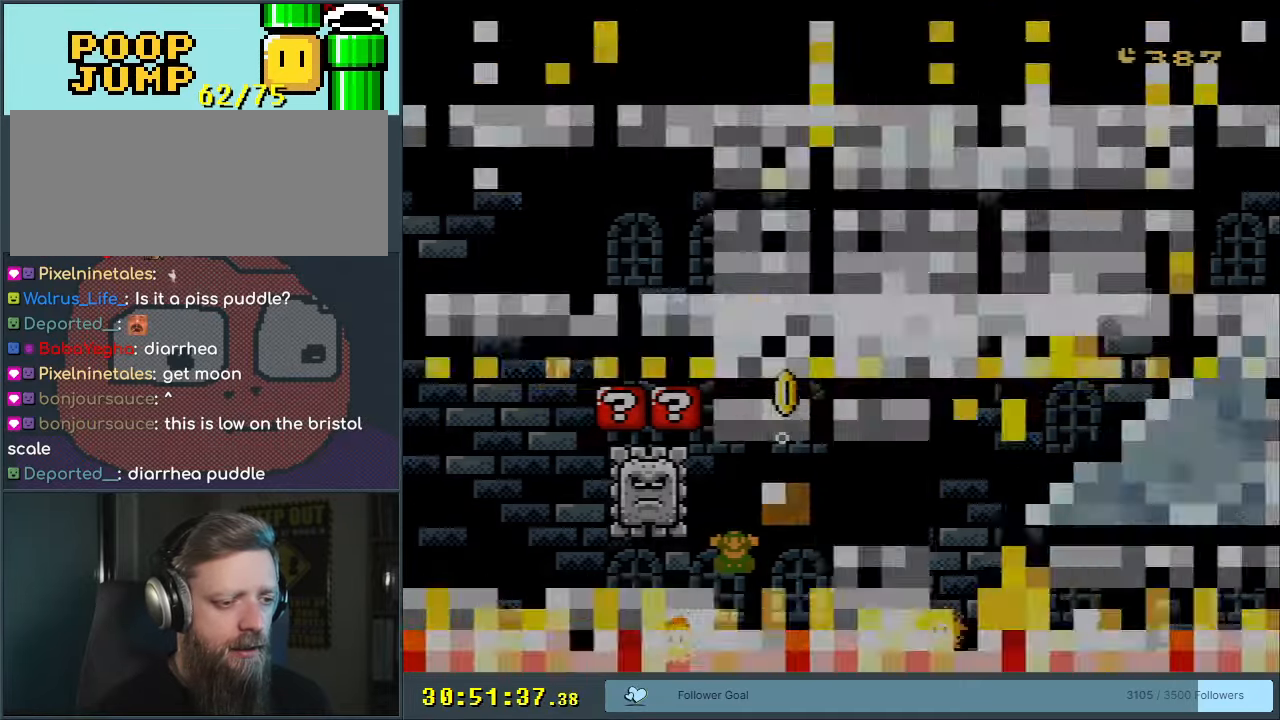
{"buttons": [], "events": [[33, "B", "up"], [67, "DPAD_DOWN", "up"]]}
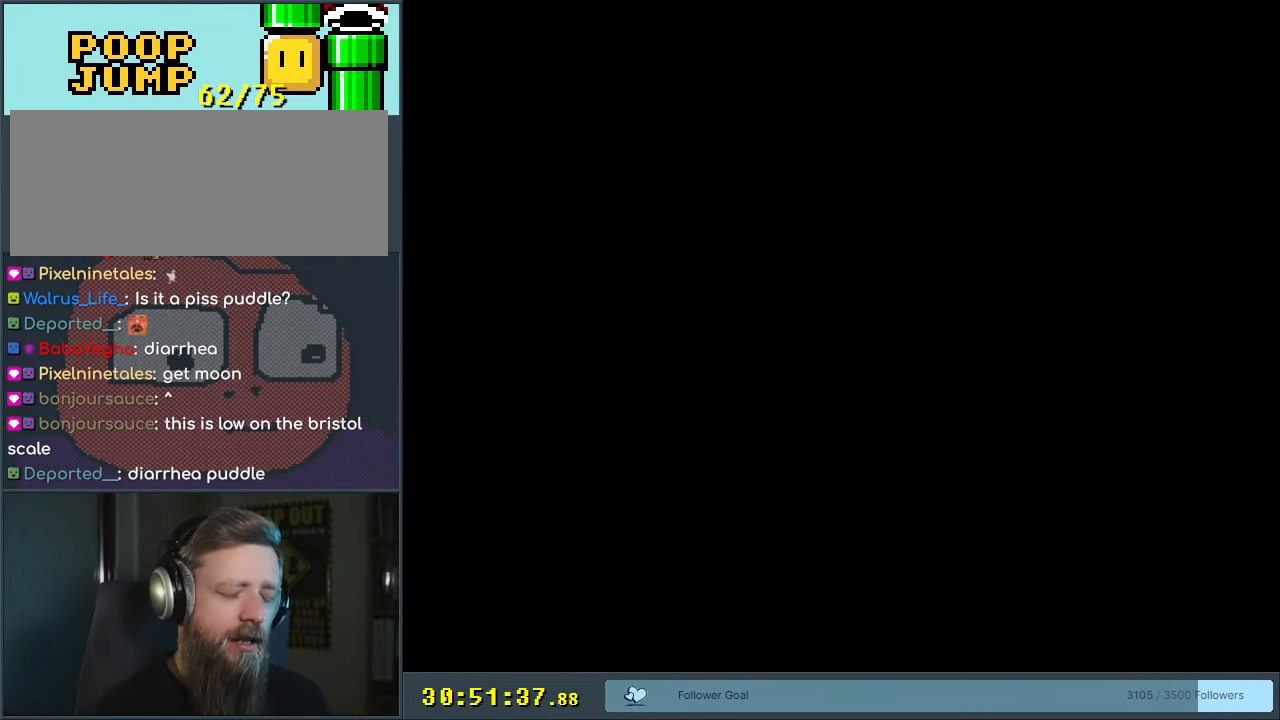
{"buttons": [], "events": []}
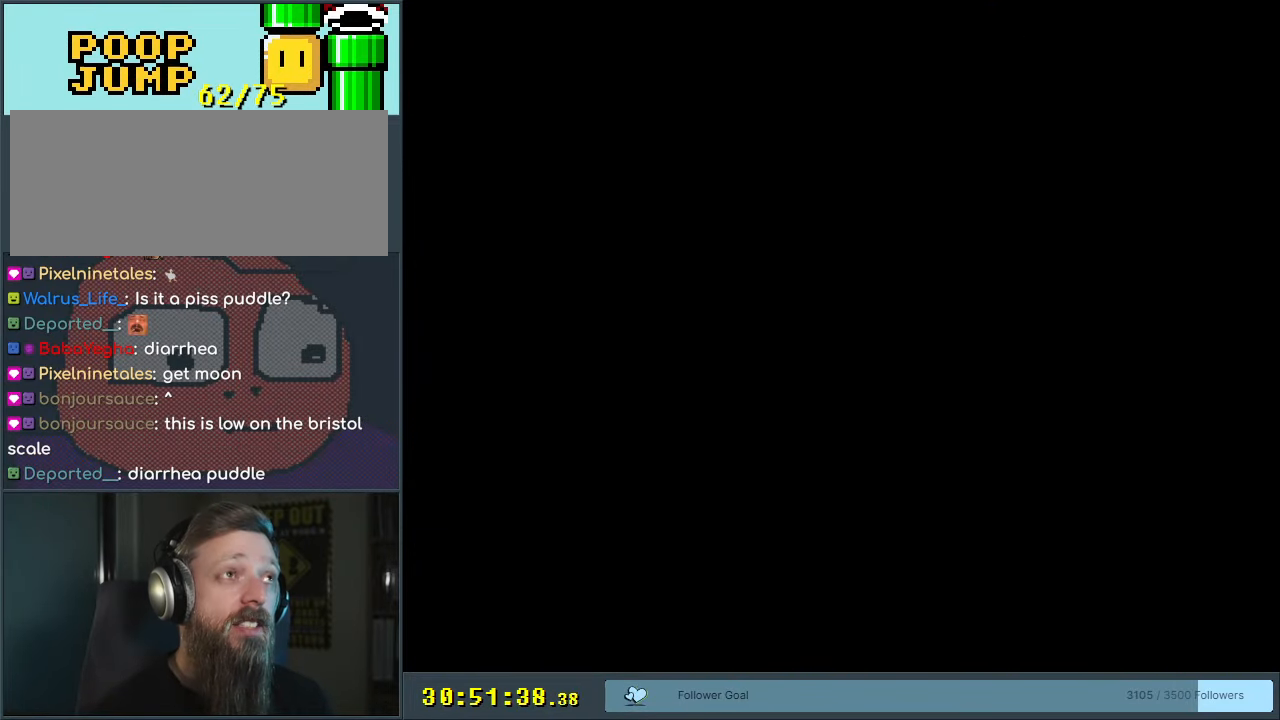
{"buttons": [], "events": []}
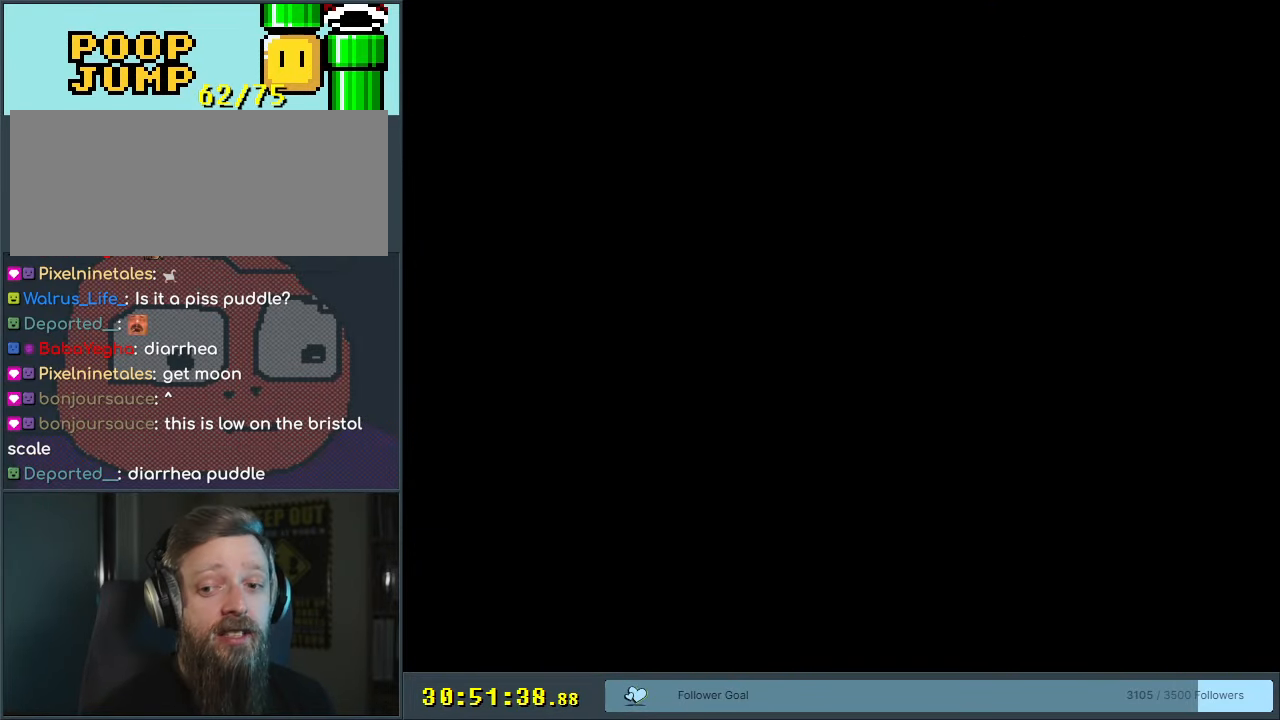
{"buttons": ["DPAD_DOWN", "DPAD_LEFT"], "events": [[50, "DPAD_DOWN", "down"], [217, "B", "down"], [267, "DPAD_LEFT", "down"], [333, "B", "up"]]}
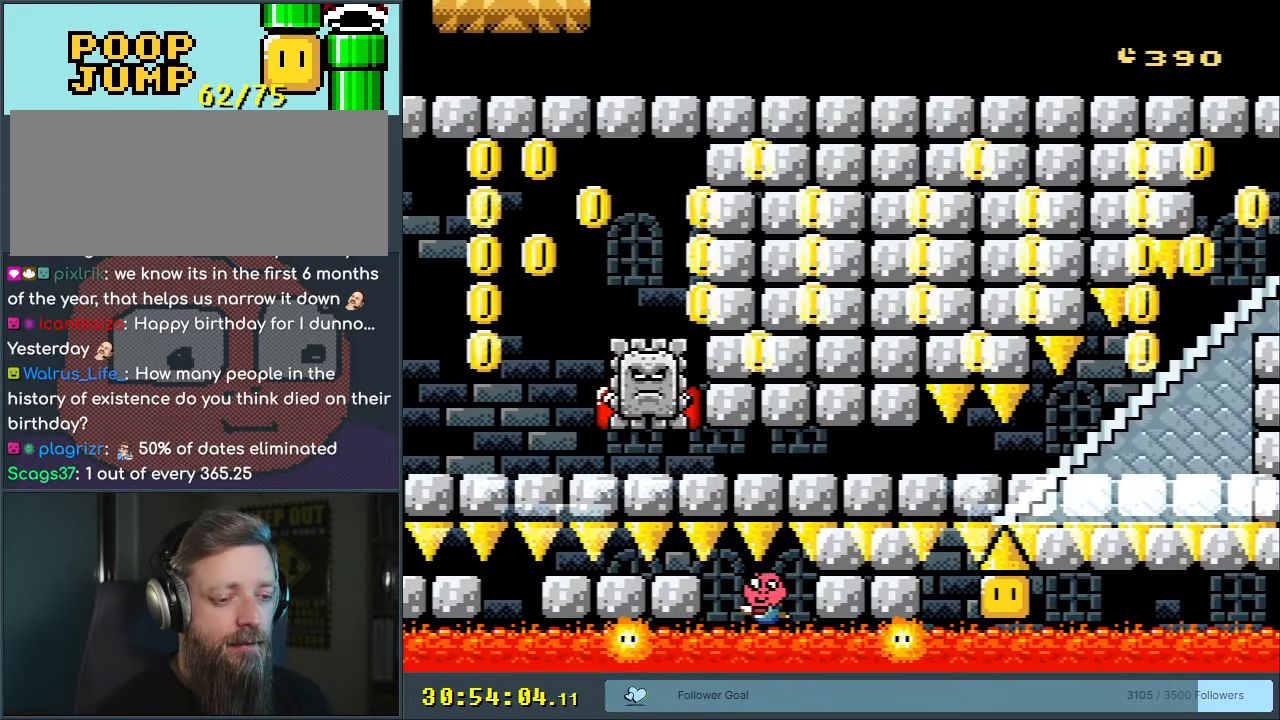
{"buttons": ["DPAD_DOWN"], "events": [[133, "DPAD_LEFT", "up"], [167, "B", "down"], [300, "B", "up"]]}
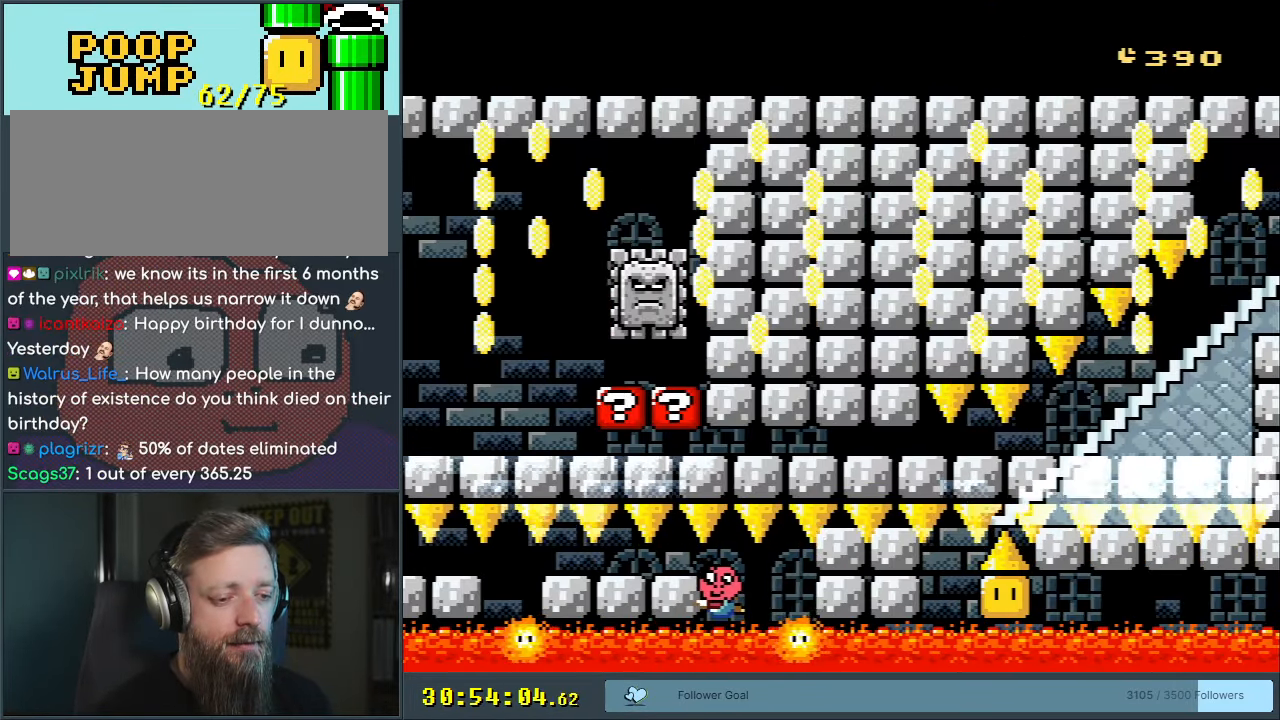
{"buttons": ["DPAD_DOWN"], "events": [[100, "B", "down"], [217, "B", "up"], [300, "B", "down"], [417, "B", "up"]]}
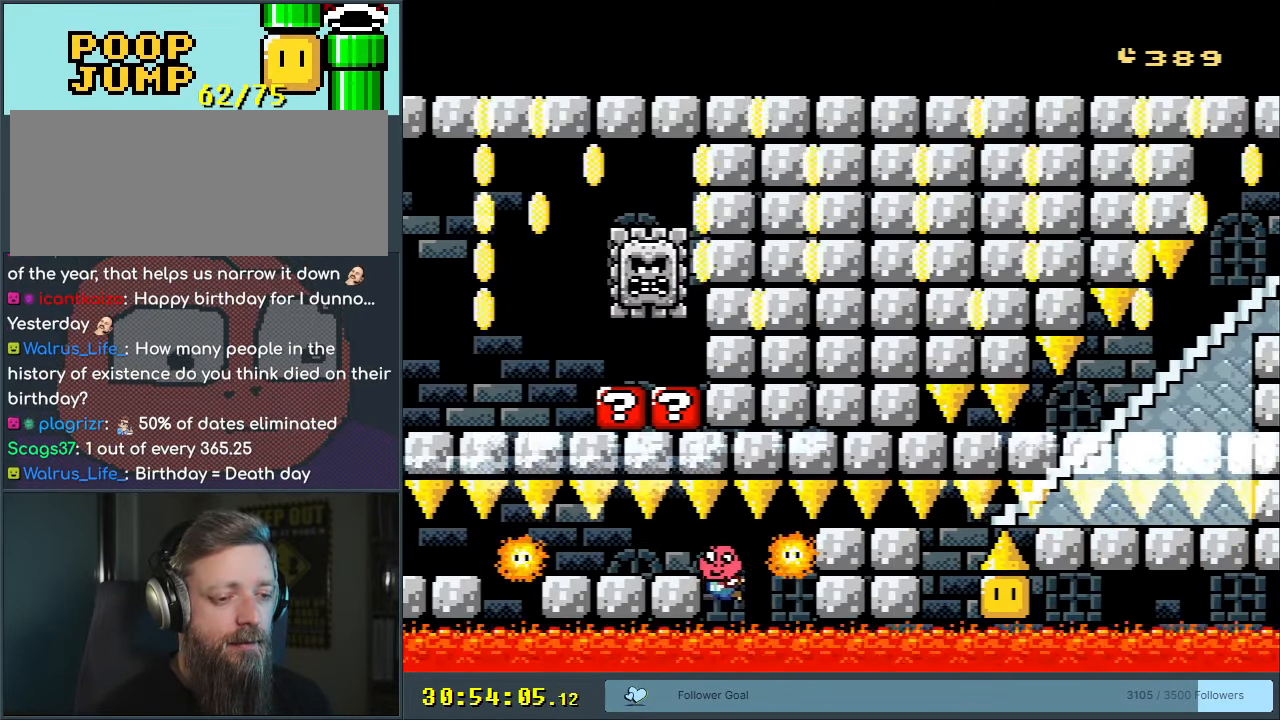
{"buttons": ["DPAD_DOWN"], "events": [[17, "B", "down"], [133, "B", "up"], [133, "DPAD_DOWN", "up"], [217, "B", "down"], [300, "B", "up"], [350, "DPAD_DOWN", "down"], [383, "B", "down"], [417, "DPAD_DOWN", "up"], [467, "DPAD_DOWN", "down"], [500, "B", "up"]]}
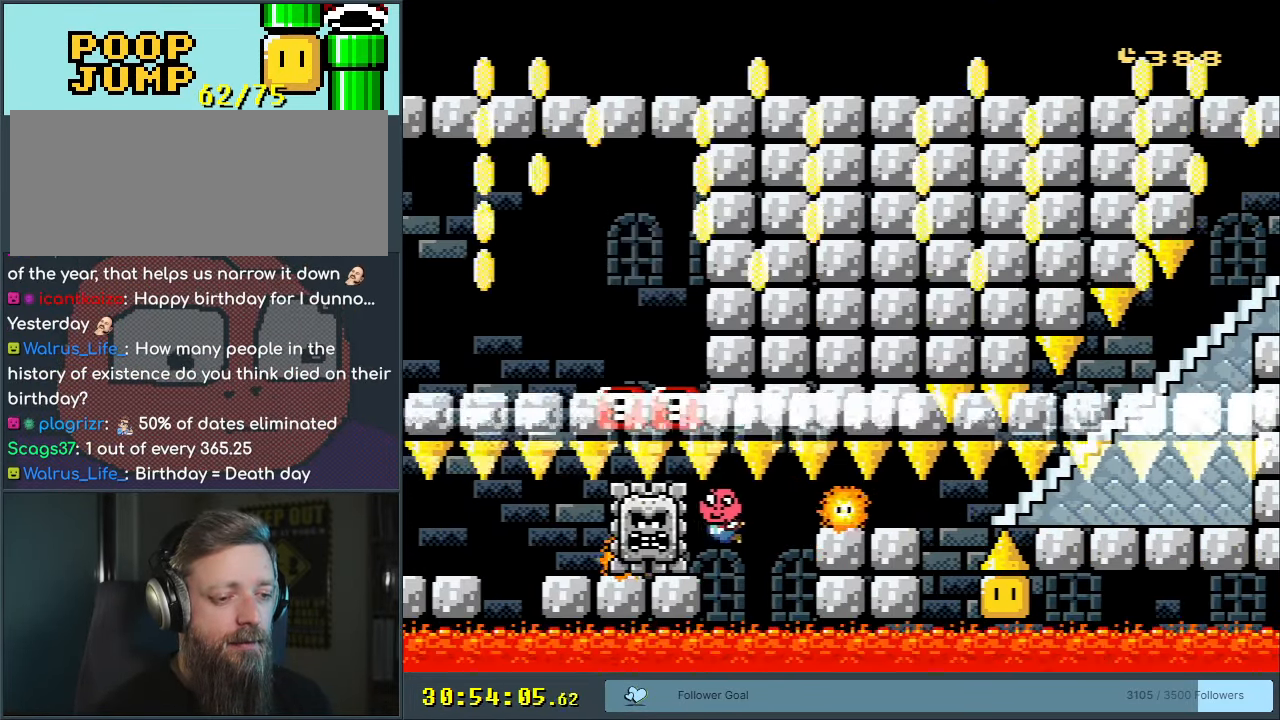
{"buttons": ["DPAD_DOWN"], "events": [[33, "DPAD_RIGHT", "down"], [83, "DPAD_RIGHT", "up"], [117, "B", "down"], [183, "DPAD_RIGHT", "down"], [267, "B", "up"], [317, "B", "down"], [433, "DPAD_RIGHT", "up"], [450, "B", "up"]]}
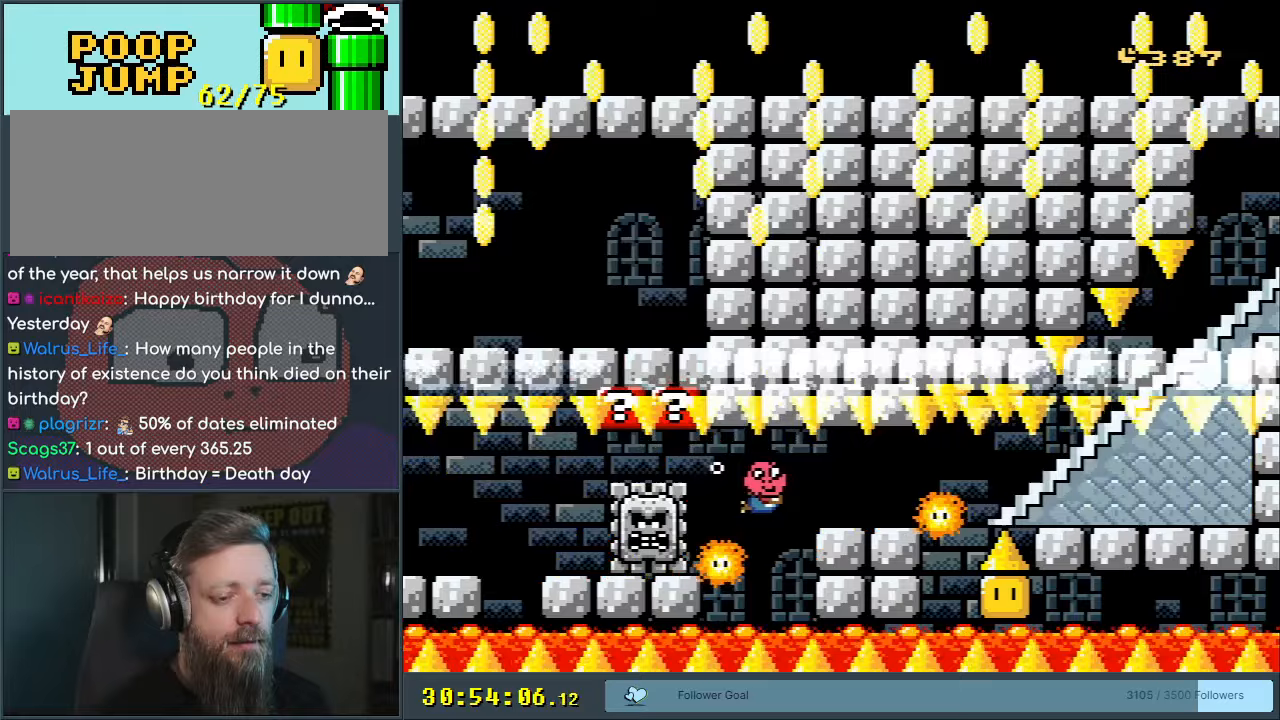
{"buttons": ["DPAD_DOWN", "DPAD_RIGHT"], "events": [[33, "B", "down"], [117, "DPAD_RIGHT", "down"], [150, "B", "up"], [233, "B", "down"], [333, "B", "up"]]}
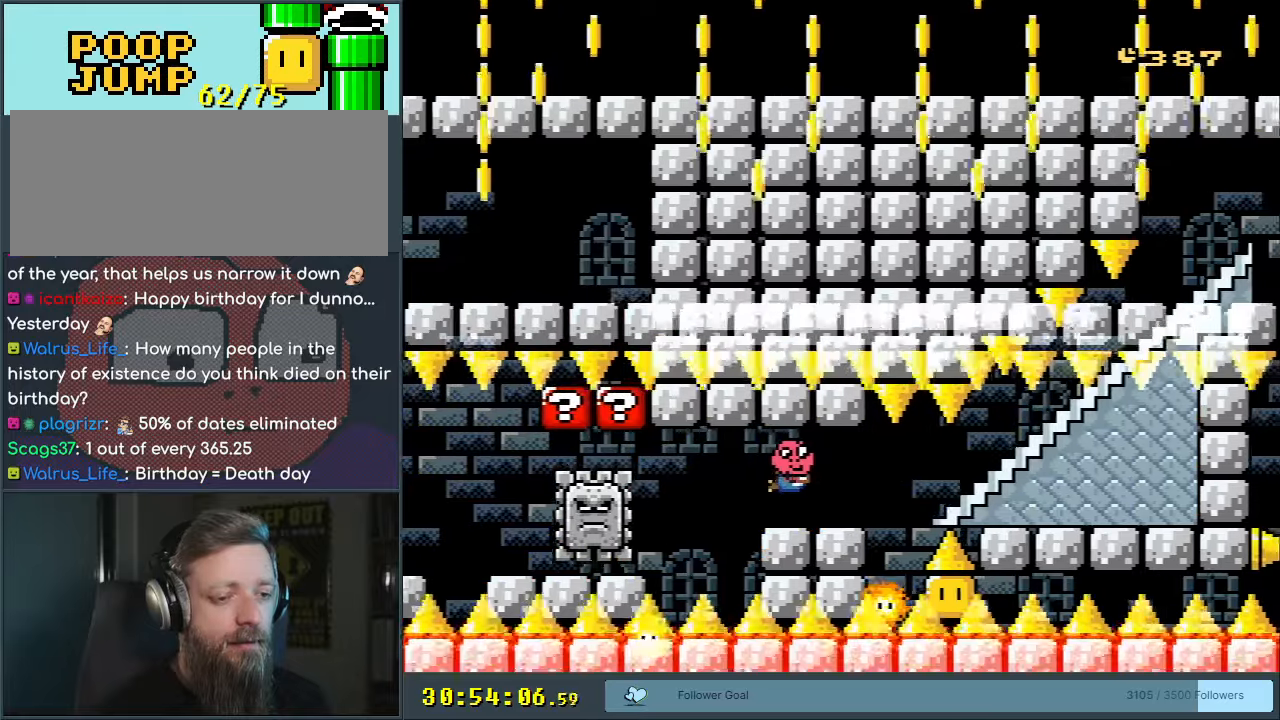
{"buttons": ["DPAD_DOWN", "DPAD_RIGHT"], "events": [[283, "B", "down"], [400, "B", "up"]]}
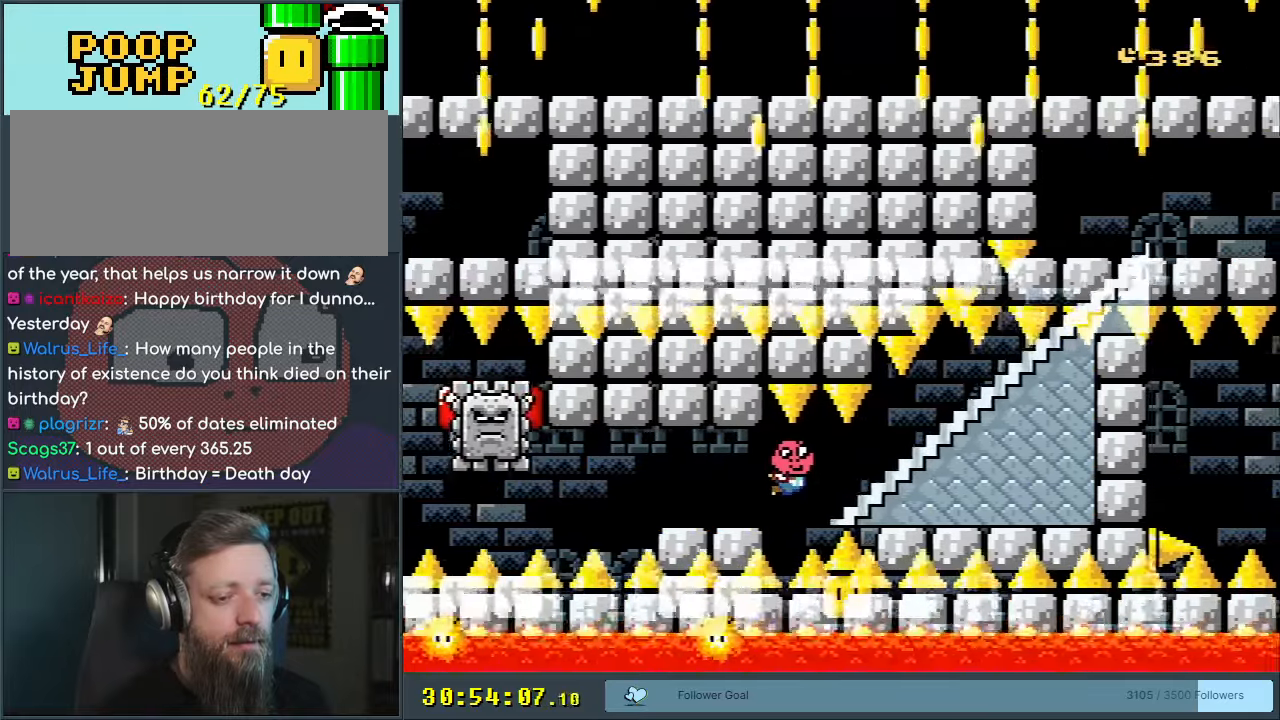
{"buttons": ["DPAD_RIGHT"], "events": [[233, "DPAD_DOWN", "up"]]}
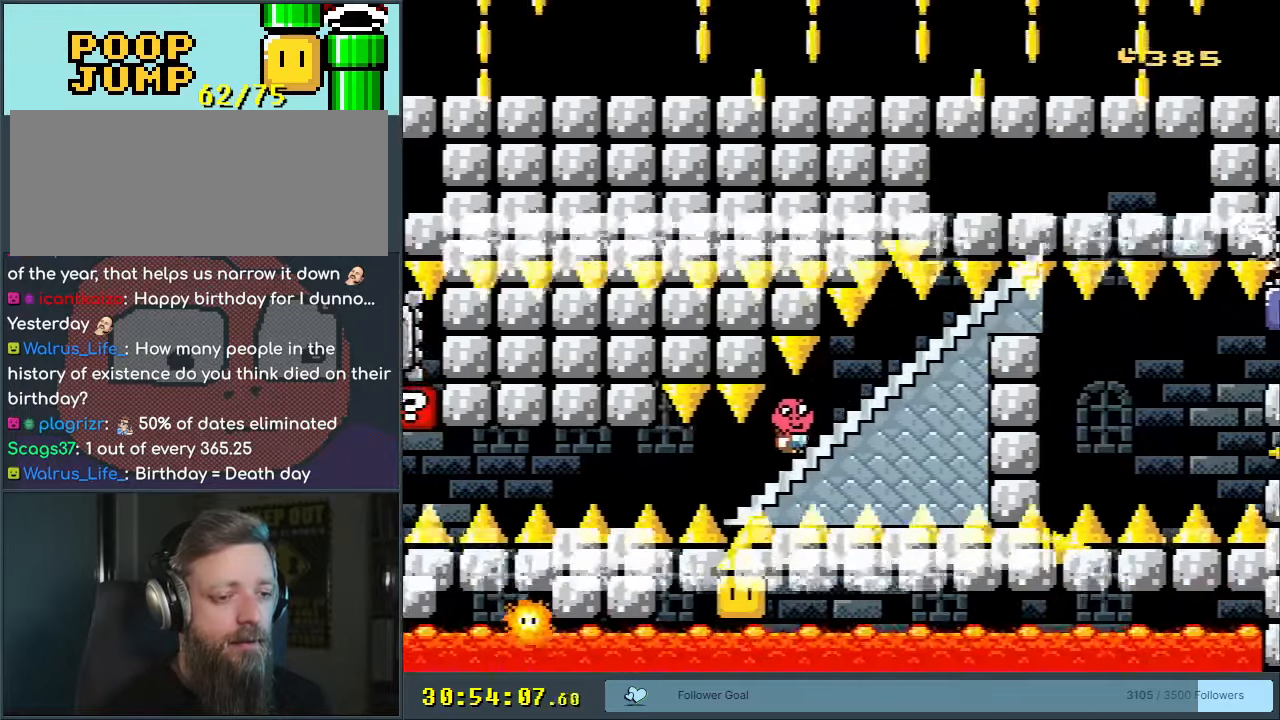
{"buttons": ["DPAD_RIGHT"], "events": []}
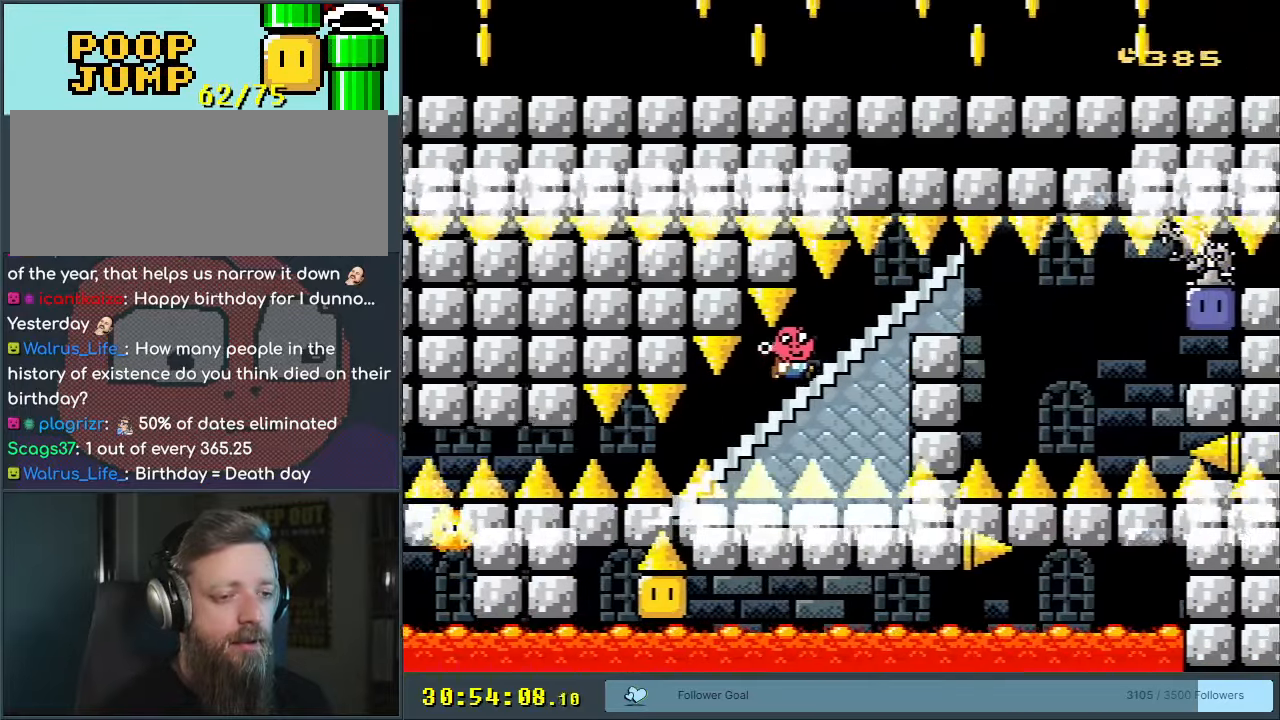
{"buttons": ["DPAD_RIGHT"], "events": []}
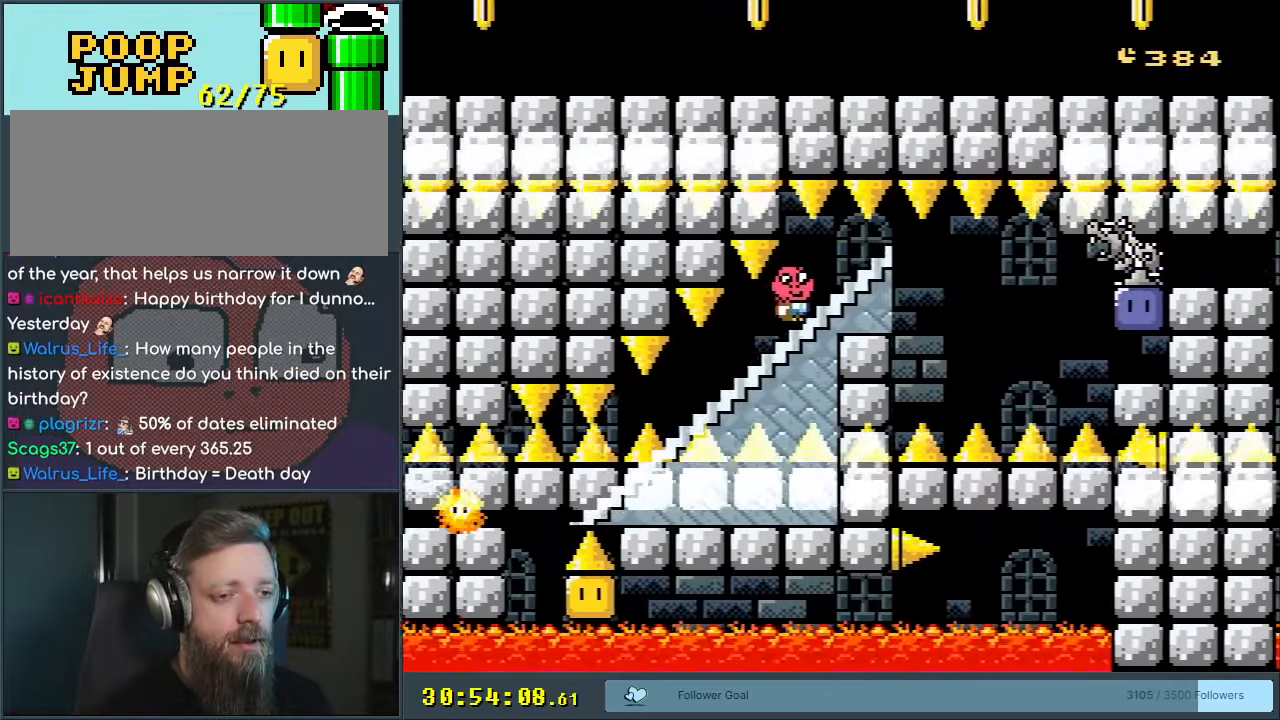
{"buttons": ["DPAD_RIGHT"], "events": []}
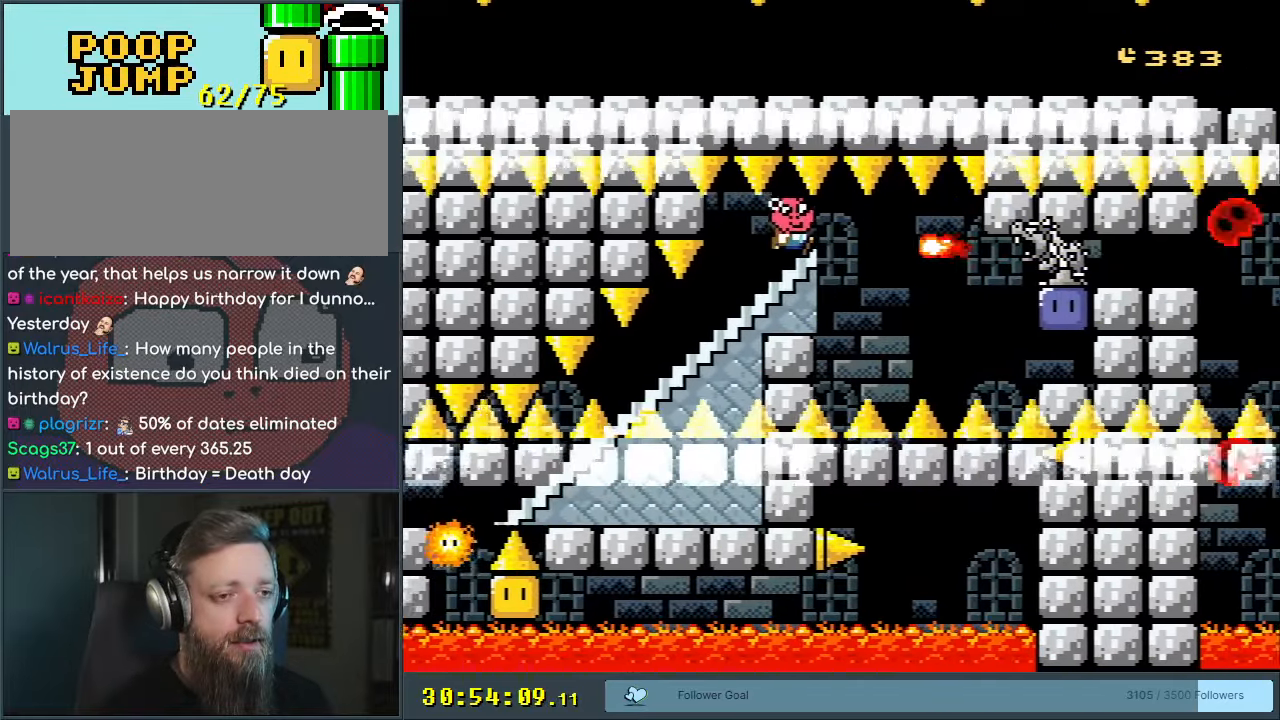
{"buttons": ["DPAD_DOWN"], "events": [[33, "DPAD_DOWN", "down"], [83, "B", "down"], [133, "DPAD_RIGHT", "up"], [200, "B", "up"], [267, "B", "down"], [367, "B", "up"]]}
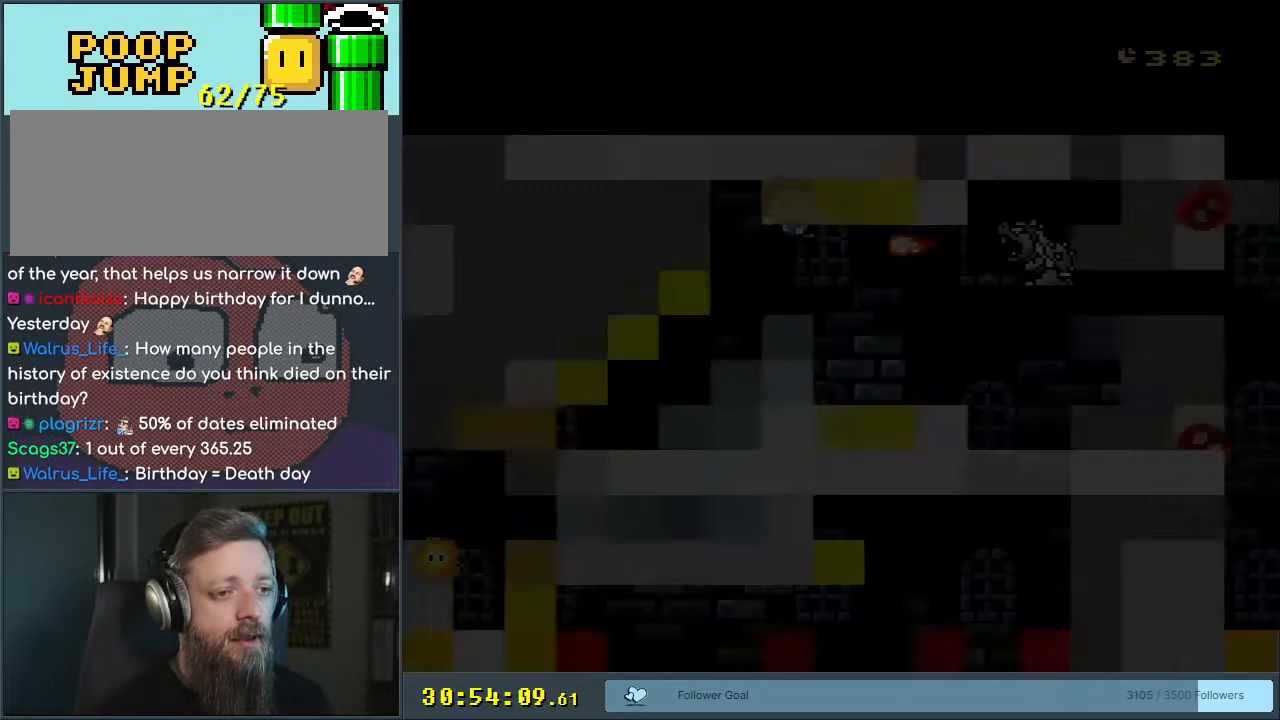
{"buttons": [], "events": [[50, "DPAD_DOWN", "up"]]}
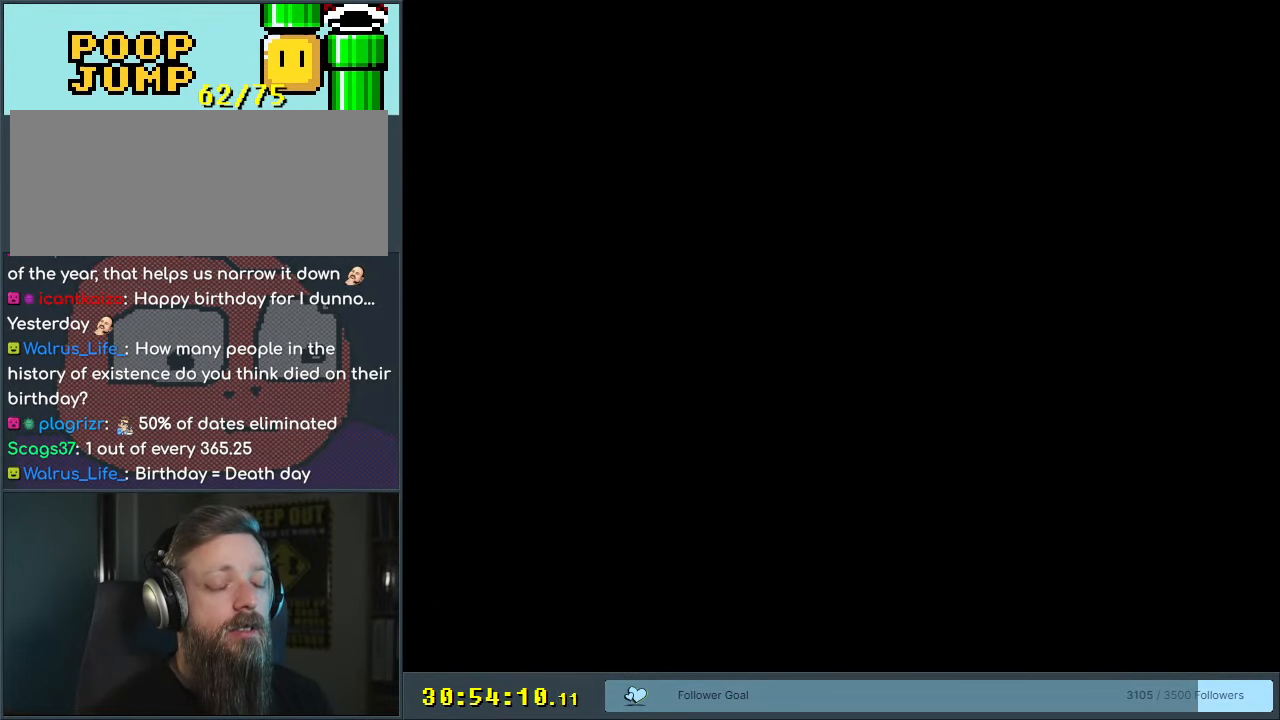
{"buttons": [], "events": []}
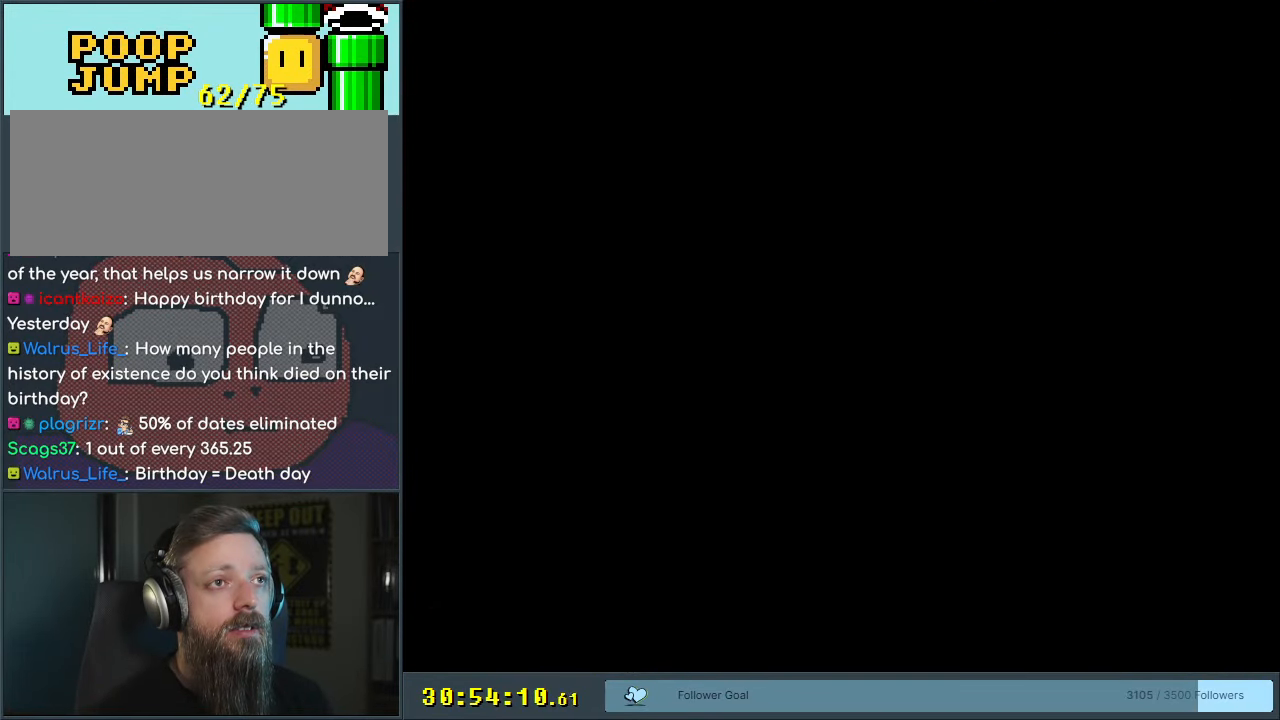
{"buttons": [], "events": []}
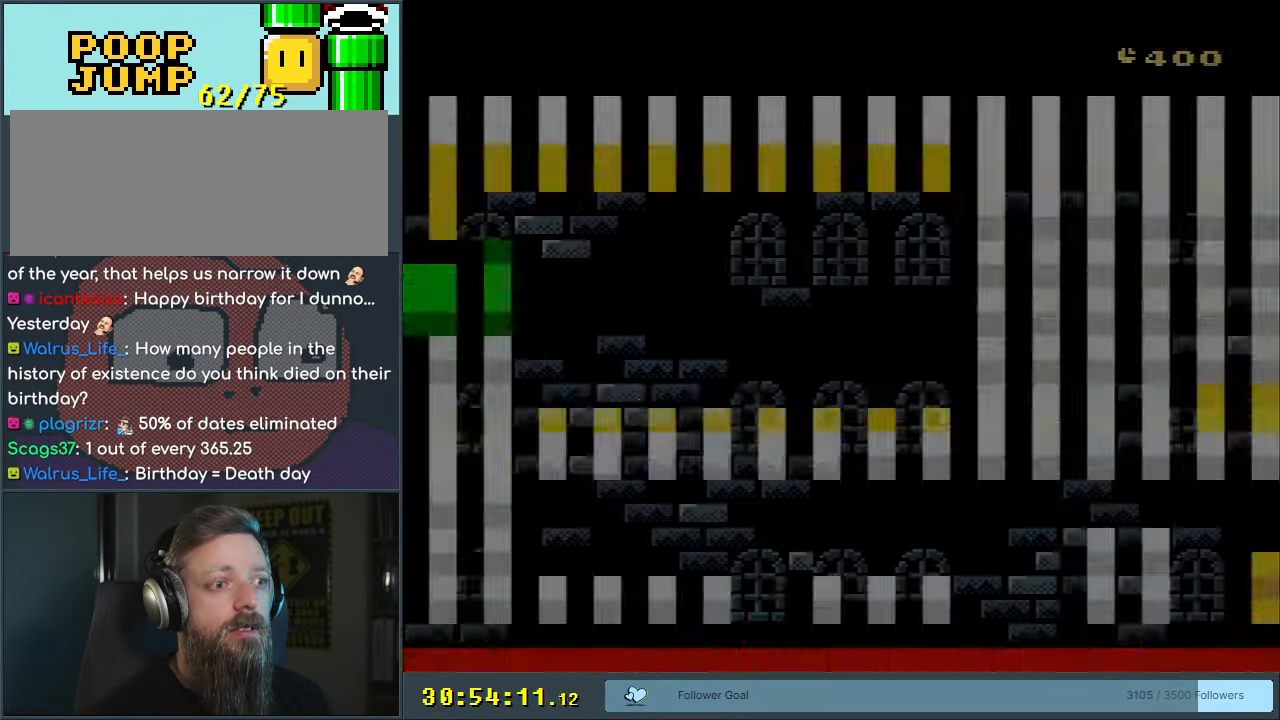
{"buttons": ["DPAD_RIGHT"], "events": [[283, "DPAD_RIGHT", "down"]]}
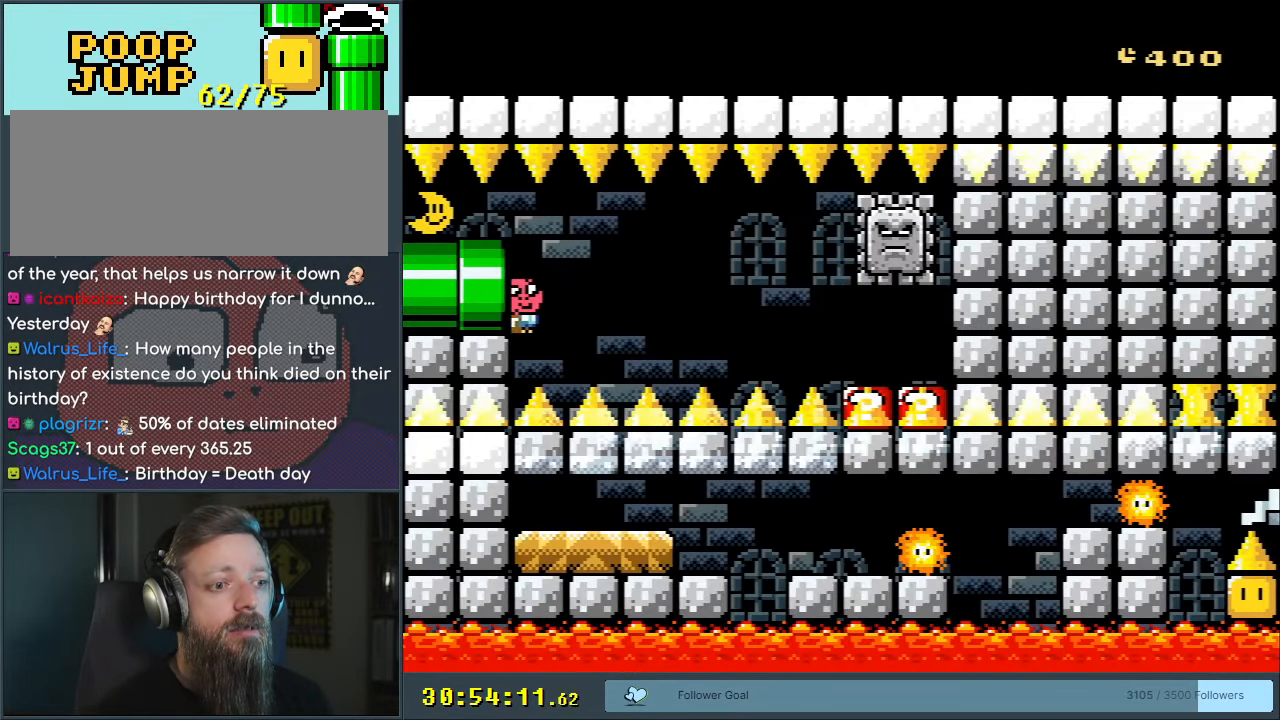
{"buttons": ["B", "DPAD_DOWN", "DPAD_RIGHT"], "events": [[233, "DPAD_DOWN", "down"], [400, "B", "down"]]}
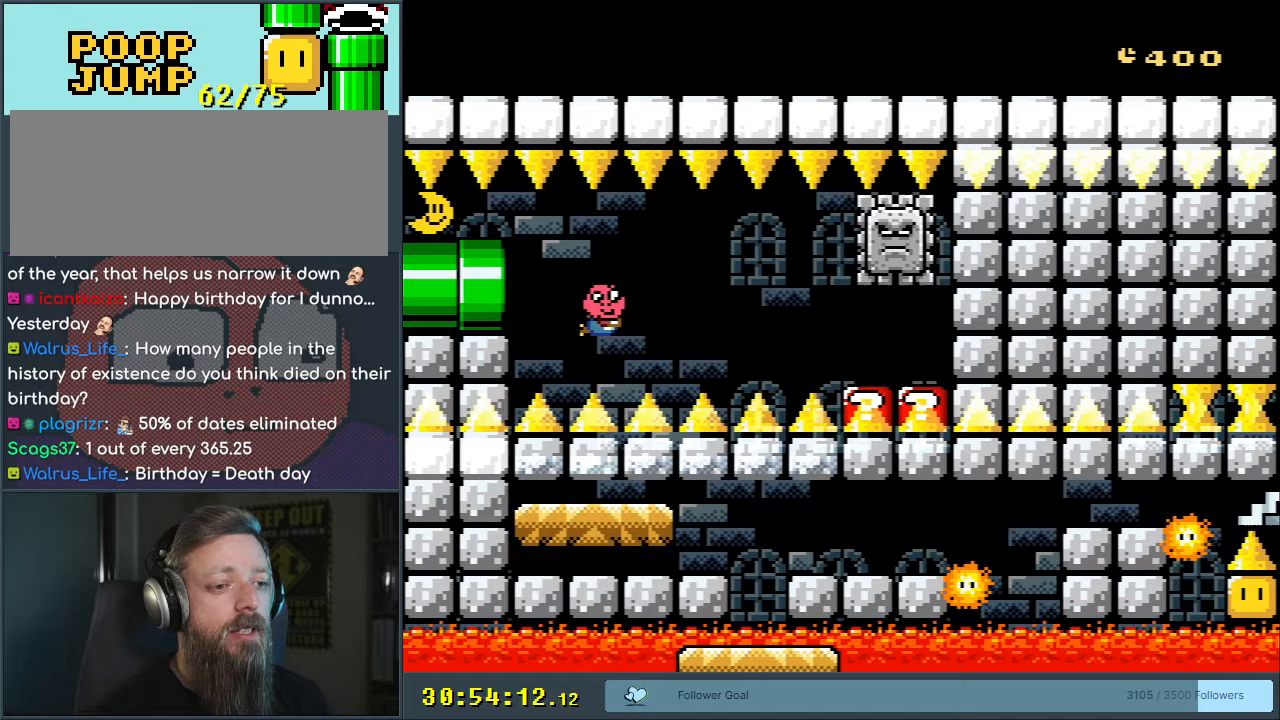
{"buttons": ["DPAD_DOWN", "DPAD_RIGHT"], "events": [[33, "B", "up"]]}